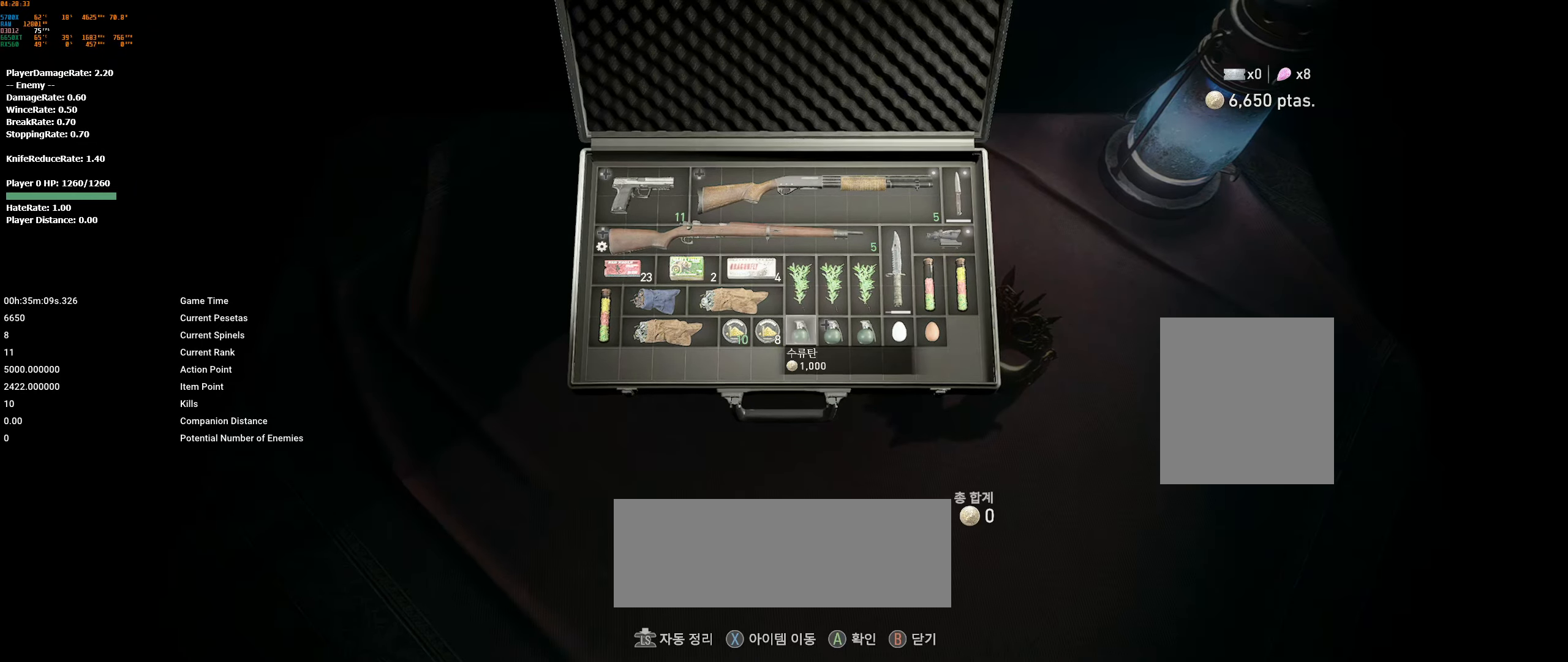
Gameplay with a controller (Xbox layout); each line is a JSON object with the inputs held at the frame after it. "events" lists button and stick changes between this image and that frame as [ms after this image, input, new state], when the widget could be followed in between. Not read: DPAD_DOWN DPAD_LEFT DPAD_RIGHT DPAD_UP L1 L3 R1 R3 other_buttons right_stick.
{"buttons": [], "left_stick": "center", "events": [[367, "B", "down"], [450, "B", "up"]]}
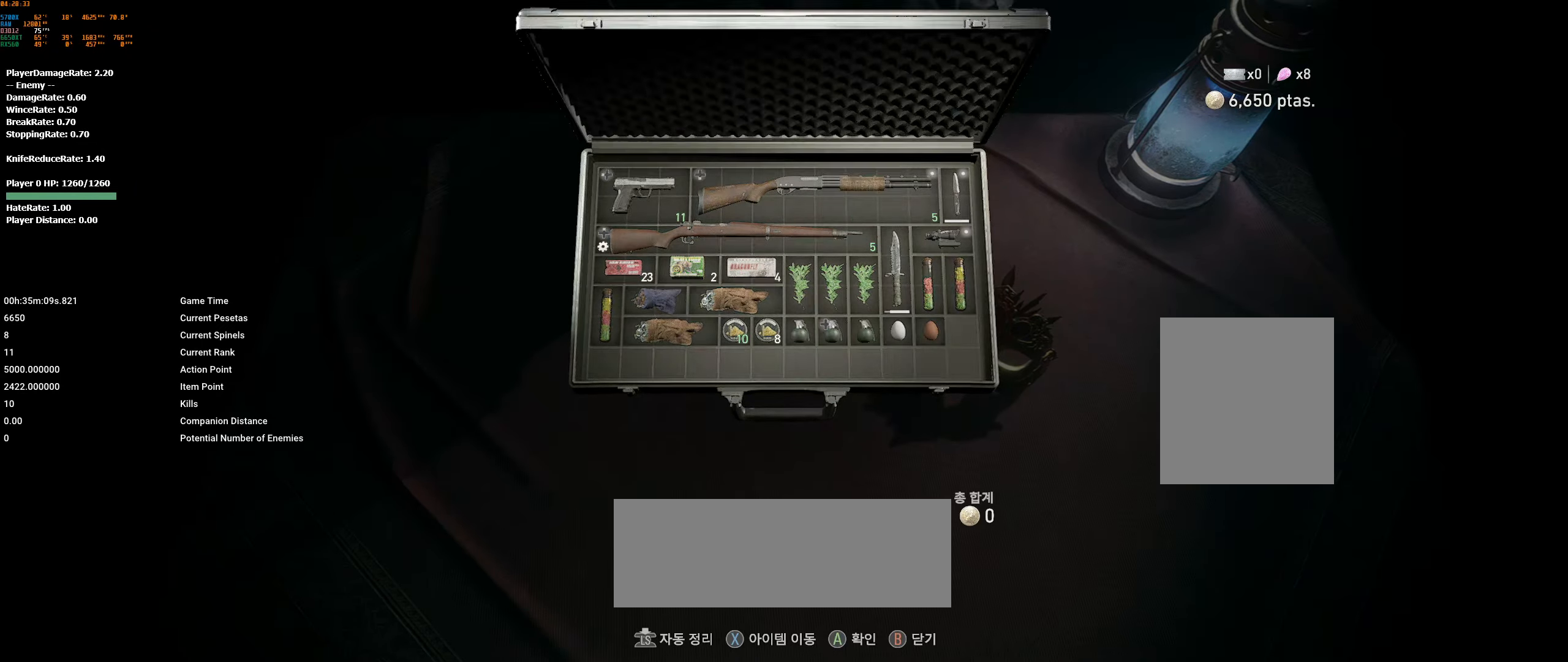
{"buttons": [], "left_stick": "center", "events": []}
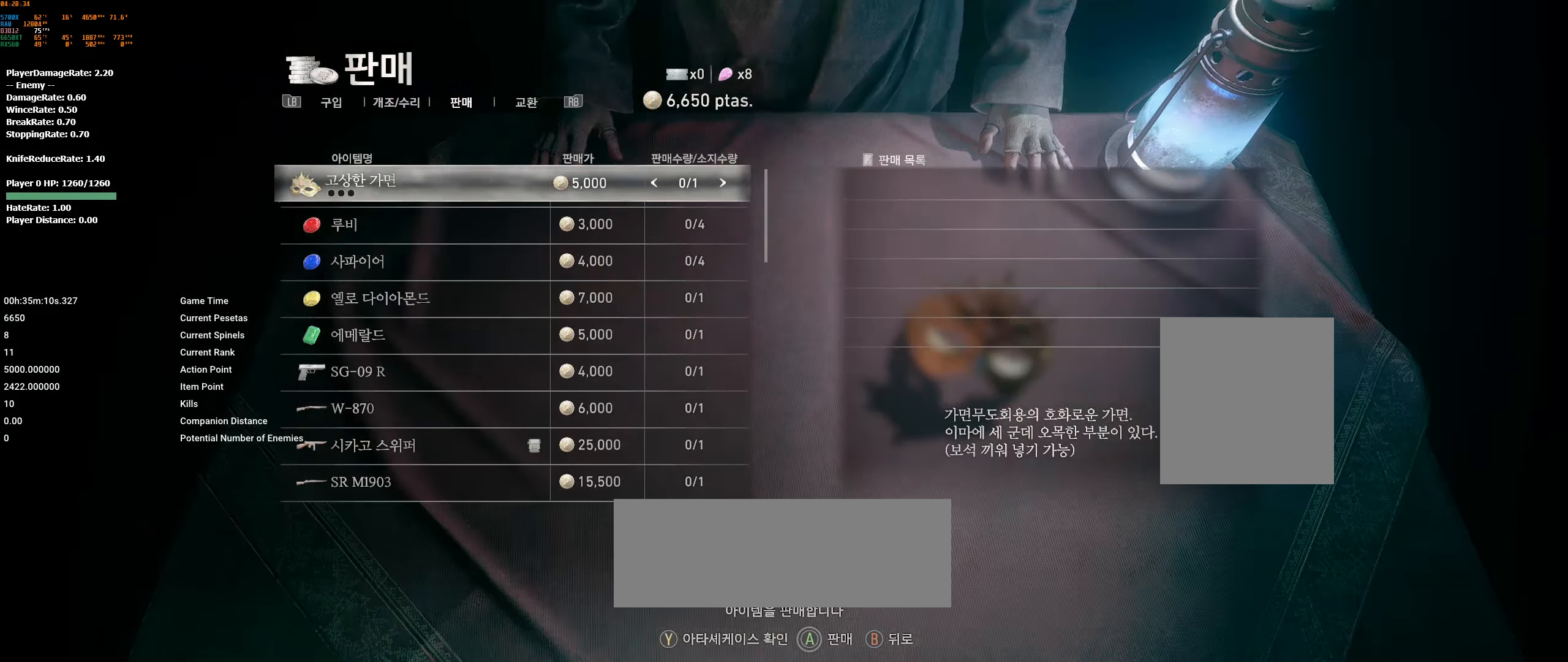
{"buttons": [], "left_stick": "center", "events": []}
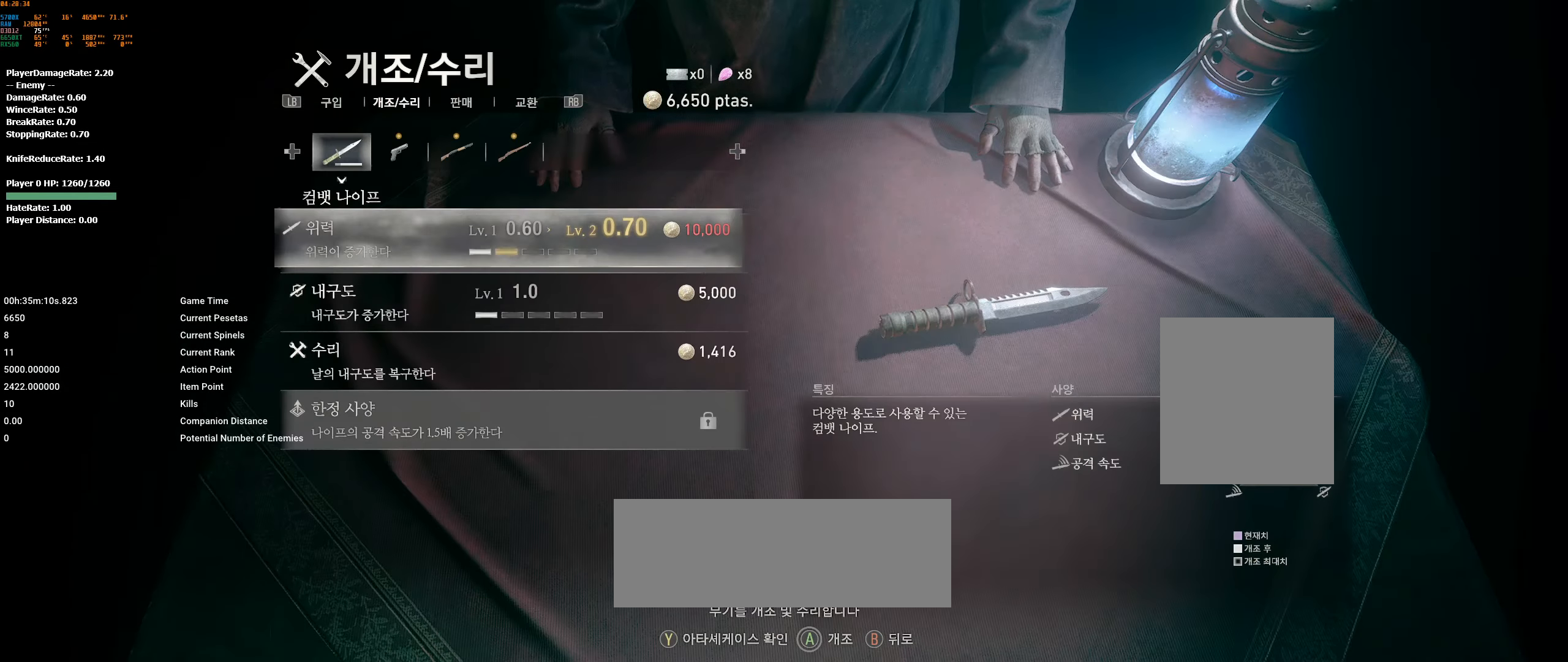
{"buttons": [], "left_stick": "center", "events": []}
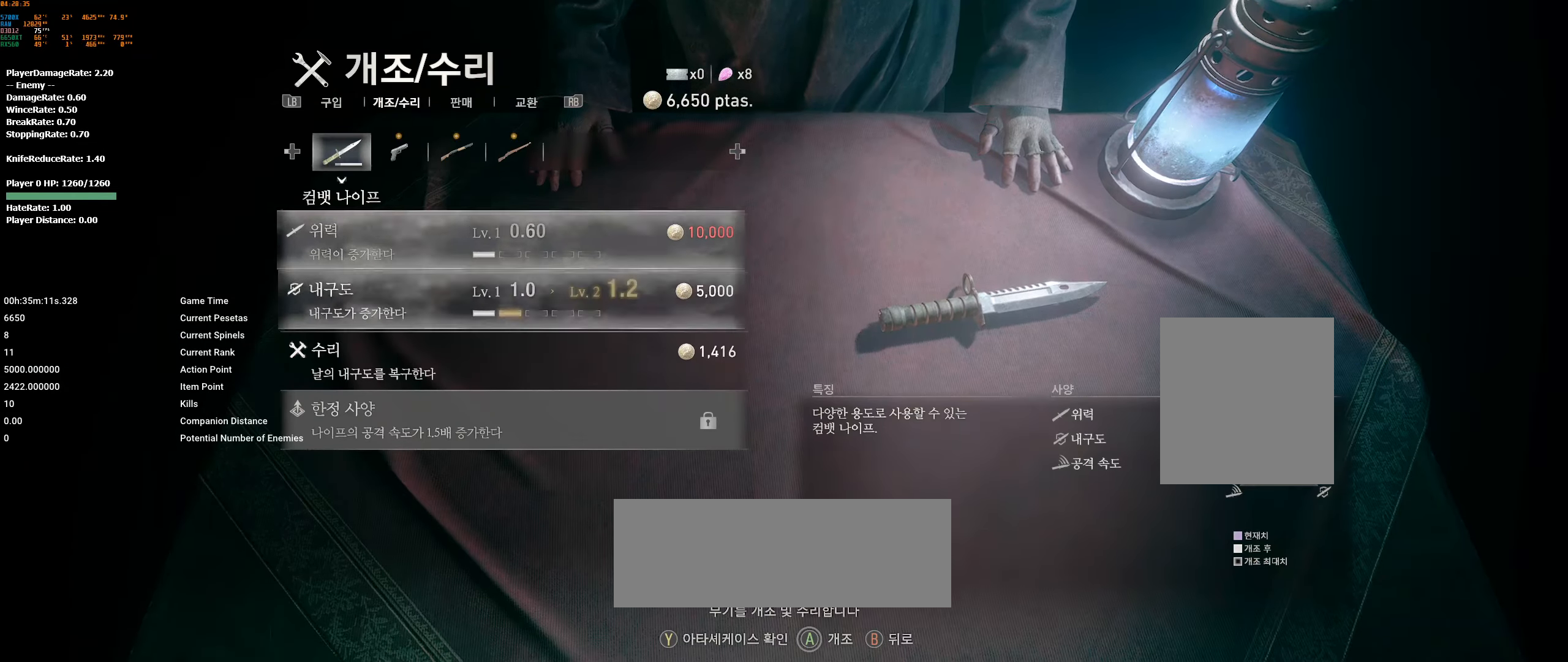
{"buttons": ["A"], "left_stick": "center", "events": [[333, "A", "down"]]}
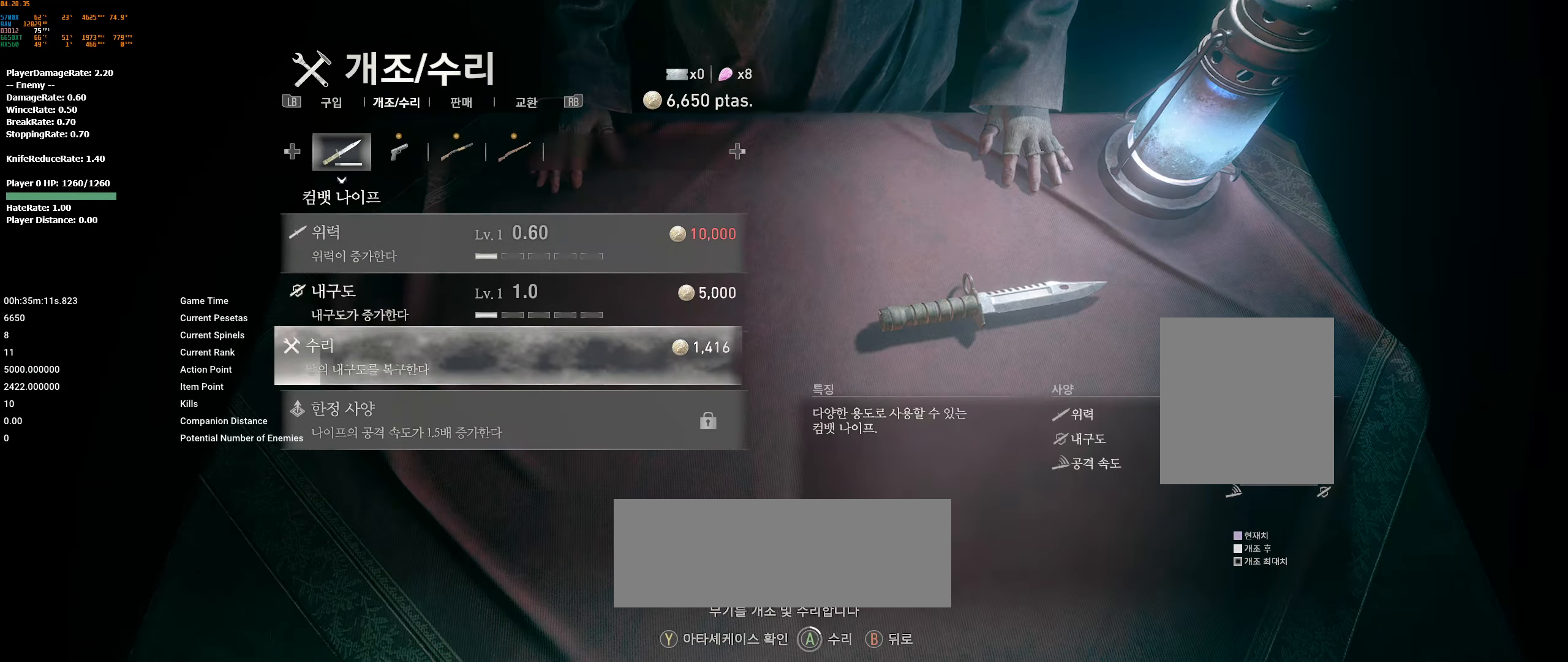
{"buttons": ["A"], "left_stick": "center", "events": []}
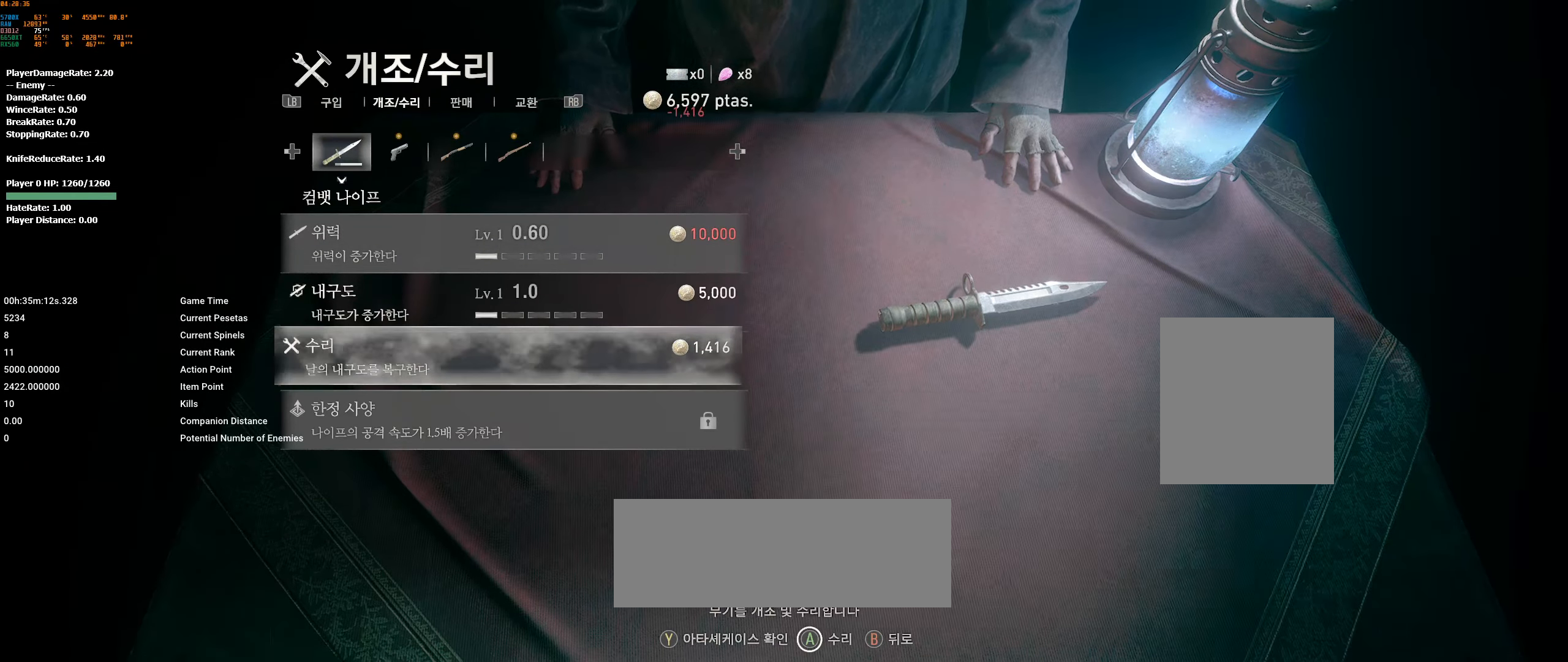
{"buttons": [], "left_stick": "center", "events": [[317, "A", "up"]]}